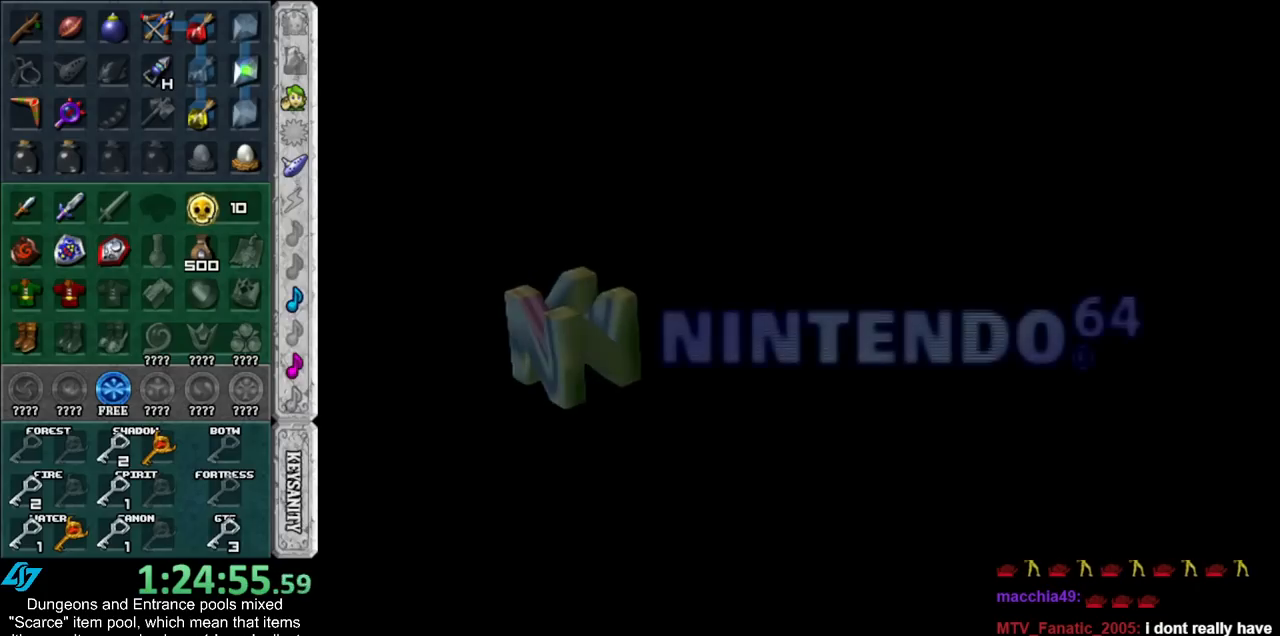
Gameplay with a controller (Nintendo layout); each line is a JSON object with the inputs held at the frame after it. "events" lists button and stick changes between this image and that frame as [ms after this image, input, new state], when the widget could be followed in between. Not read: L3 R3.
{"buttons": ["A", "B"], "left_stick": "center", "right_stick": "center", "events": [[267, "A", "down"], [383, "A", "up"], [450, "A", "down"], [483, "B", "down"]]}
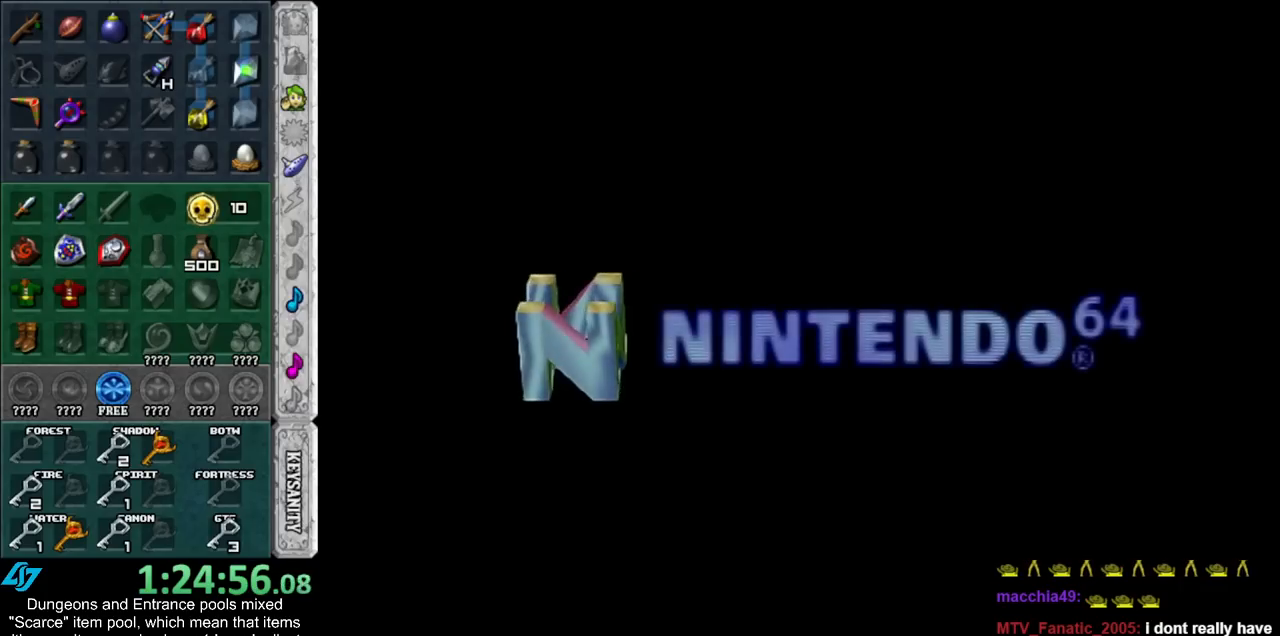
{"buttons": [], "left_stick": "center", "right_stick": "center", "events": [[50, "A", "up"], [50, "B", "up"], [133, "A", "down"], [133, "B", "down"], [233, "A", "up"], [233, "B", "up"], [300, "A", "down"], [300, "B", "down"], [417, "A", "up"], [417, "B", "up"]]}
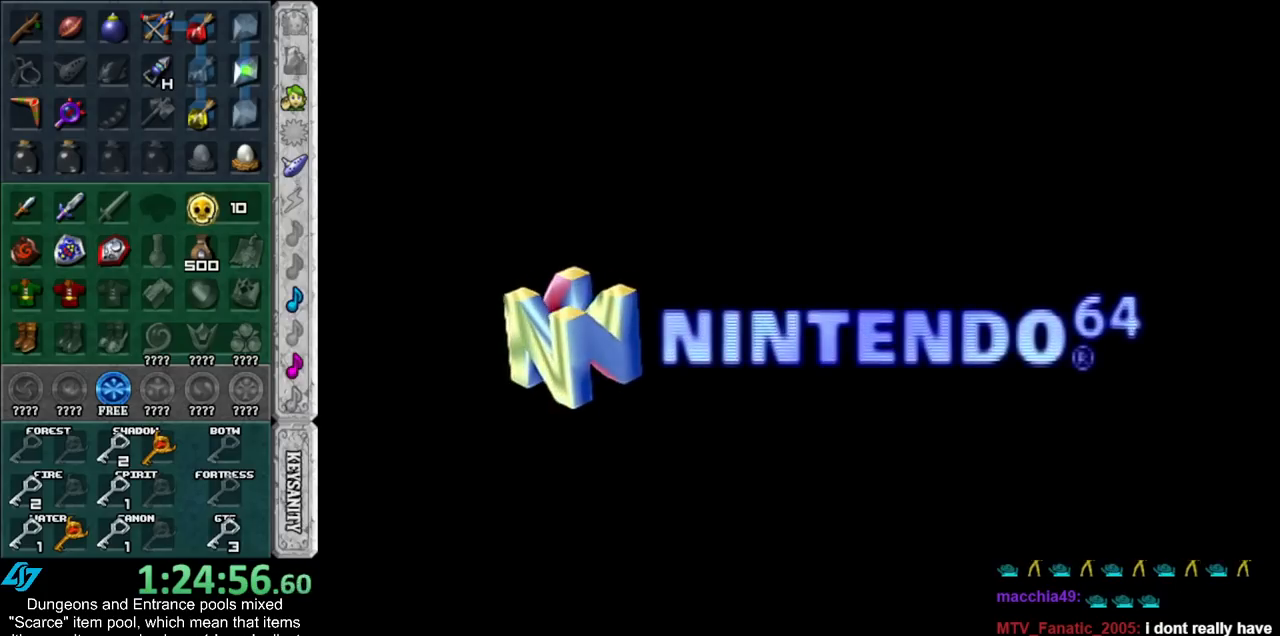
{"buttons": [], "left_stick": "center", "right_stick": "center", "events": []}
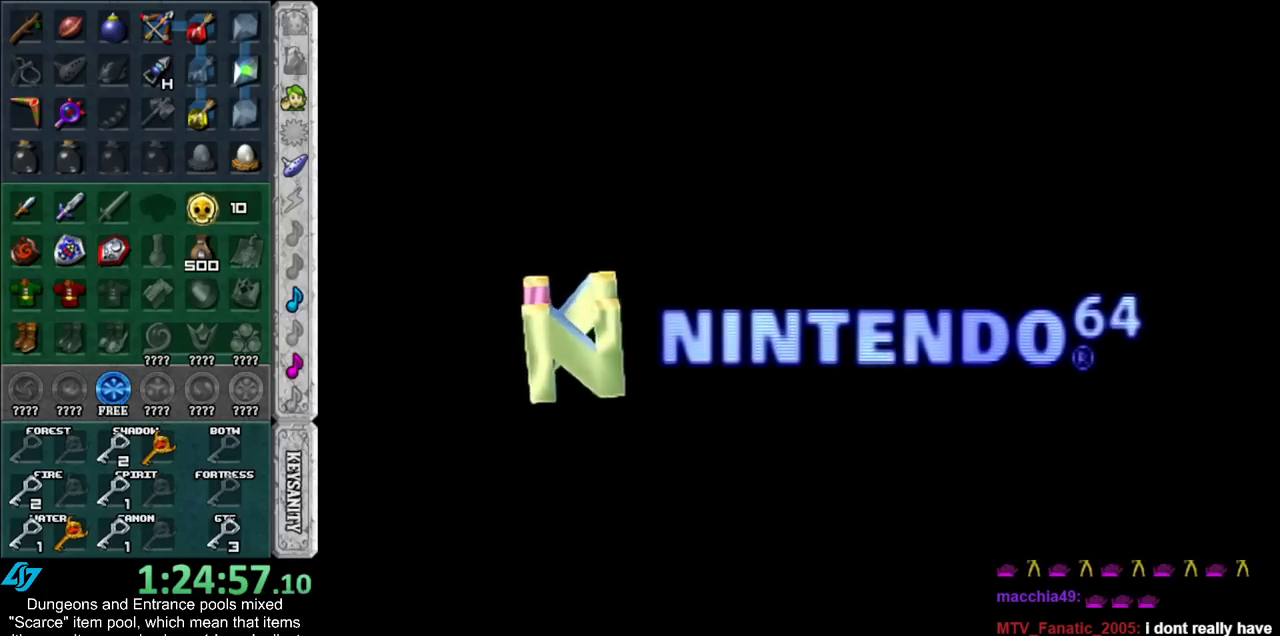
{"buttons": [], "left_stick": "center", "right_stick": "center", "events": []}
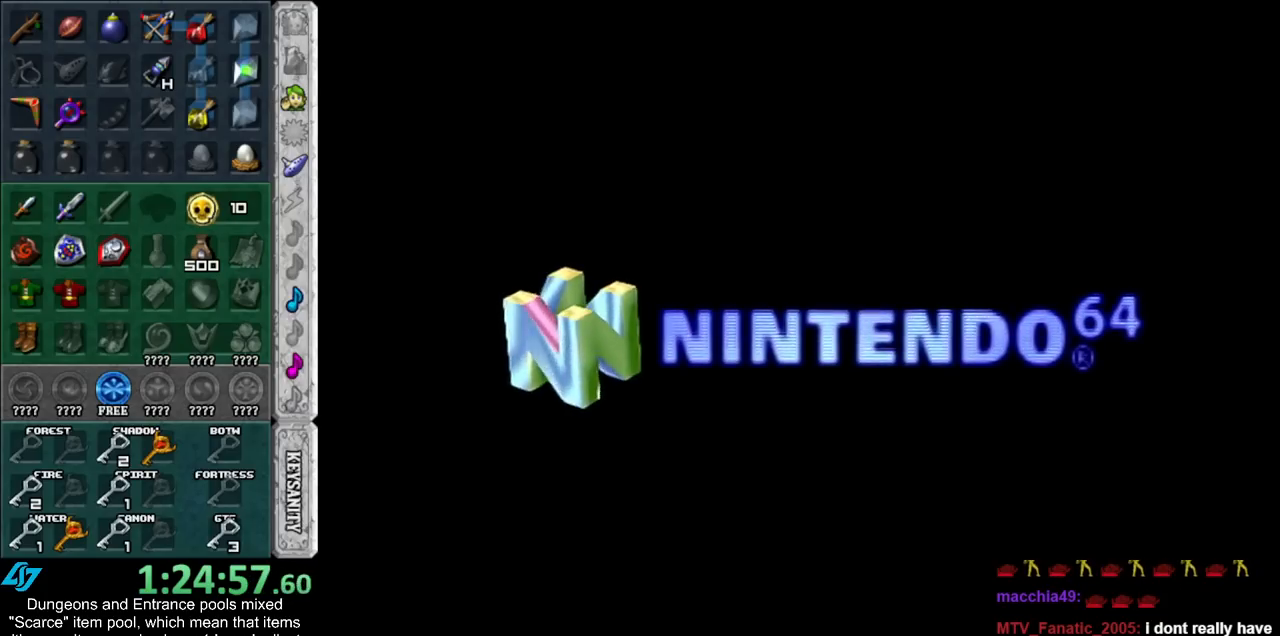
{"buttons": ["A", "B"], "left_stick": "center", "right_stick": "center", "events": [[483, "A", "down"], [483, "B", "down"]]}
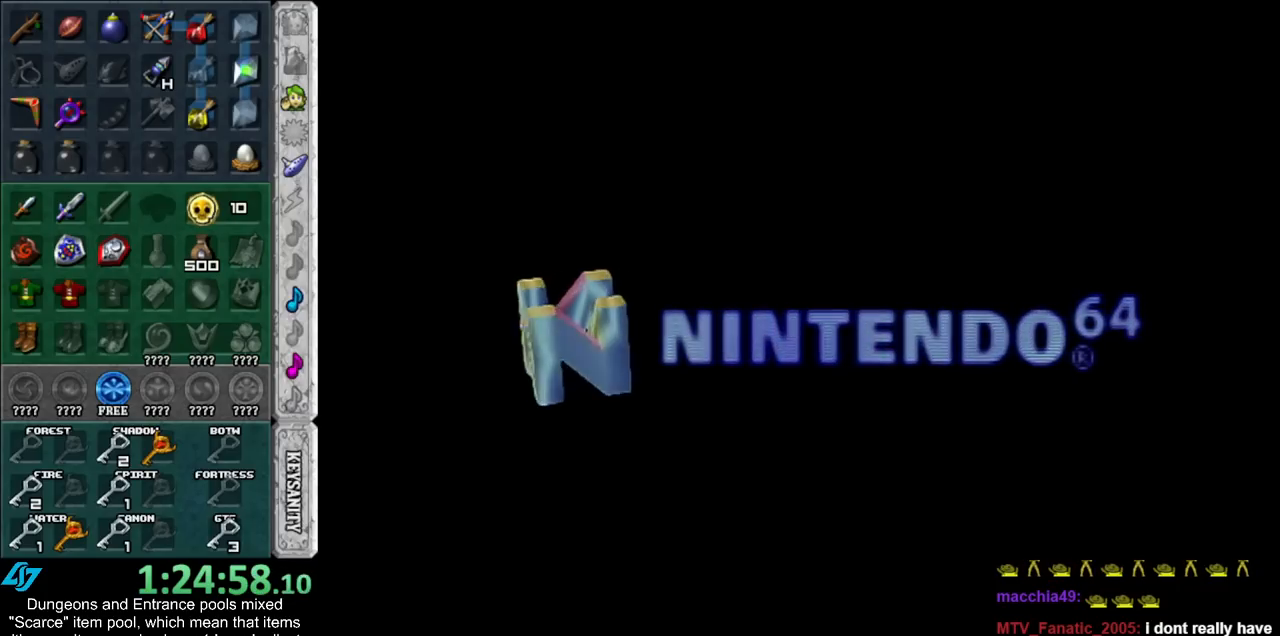
{"buttons": ["A", "B"], "left_stick": "center", "right_stick": "center", "events": [[67, "A", "up"], [67, "B", "up"], [133, "A", "down"], [167, "B", "down"], [233, "A", "up"], [233, "B", "up"], [300, "B", "down"], [350, "A", "down"], [383, "A", "up"], [383, "B", "up"], [483, "A", "down"], [483, "B", "down"]]}
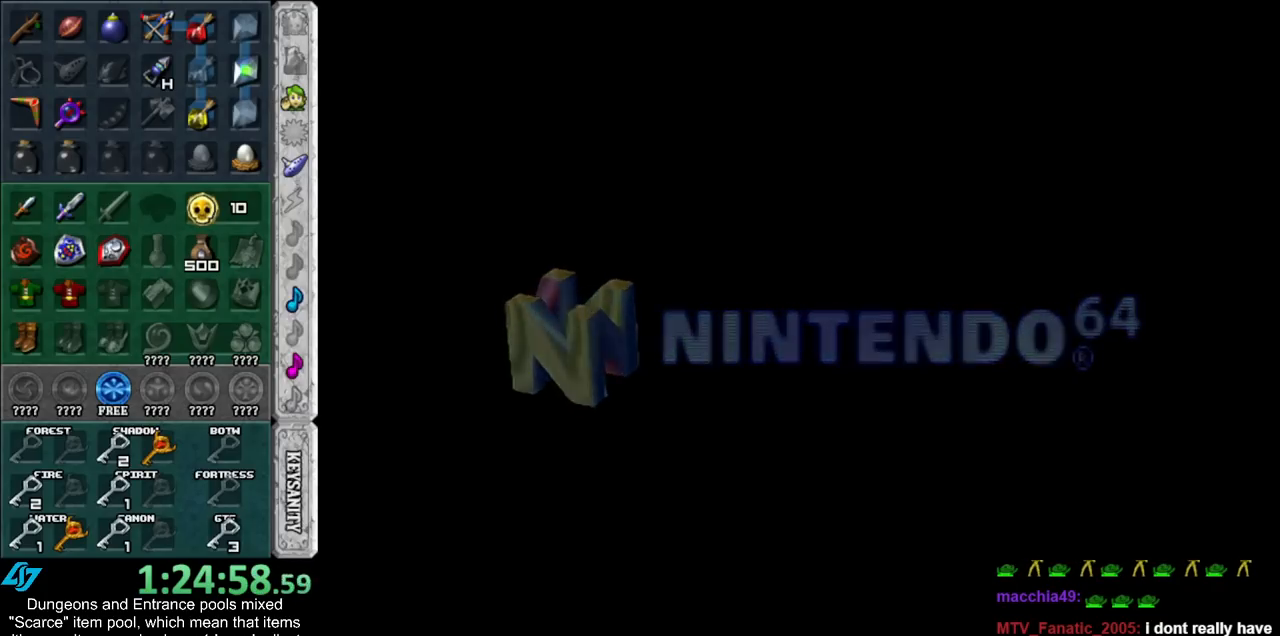
{"buttons": ["A", "B"], "left_stick": "center", "right_stick": "center", "events": [[50, "A", "up"], [50, "B", "up"], [133, "A", "down"], [133, "B", "down"], [233, "A", "up"], [233, "B", "up"], [333, "A", "down"], [333, "B", "down"], [383, "A", "up"], [417, "B", "up"], [450, "A", "down"], [450, "B", "down"]]}
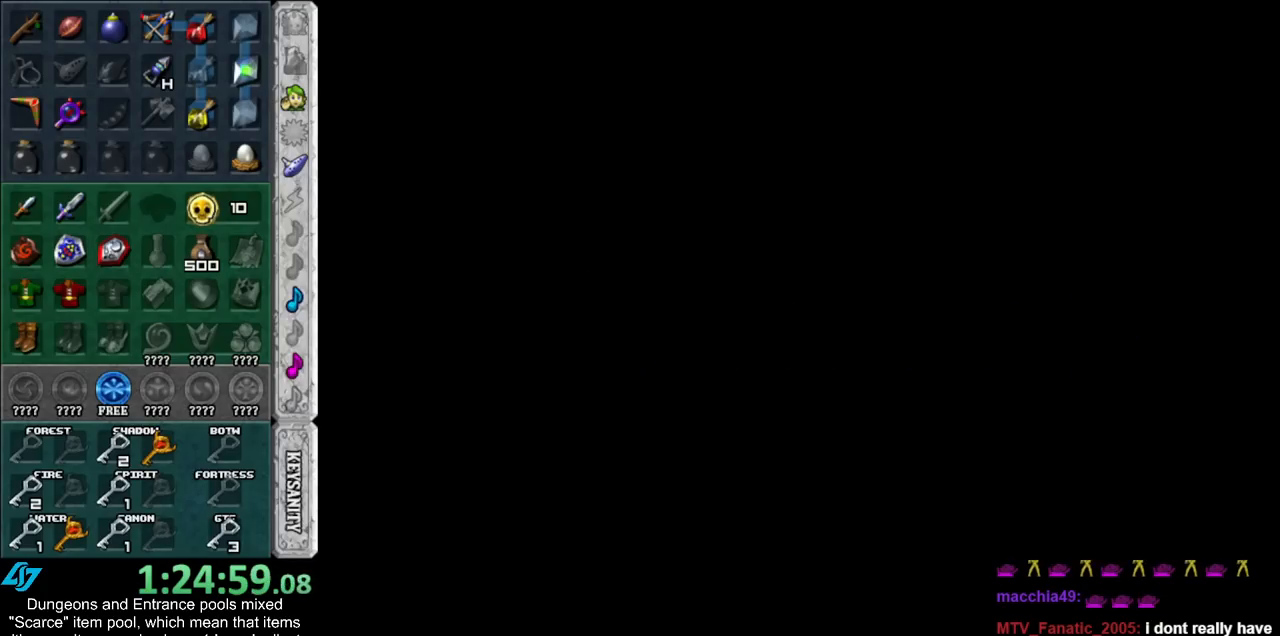
{"buttons": ["A", "B"], "left_stick": "center", "right_stick": "center", "events": [[67, "A", "up"], [67, "B", "up"], [167, "A", "down"], [167, "B", "down"], [233, "A", "up"], [233, "B", "up"], [333, "A", "down"], [333, "B", "down"], [417, "A", "up"], [417, "B", "up"], [483, "A", "down"], [483, "B", "down"]]}
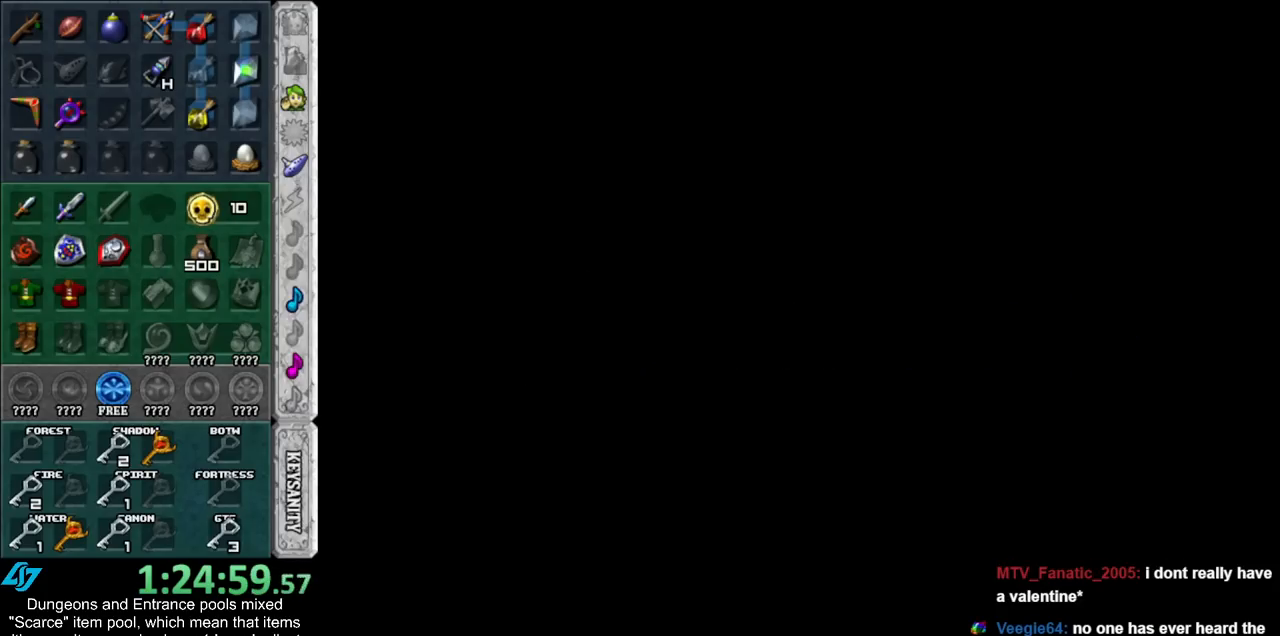
{"buttons": [], "left_stick": "center", "right_stick": "center", "events": [[50, "A", "up"], [67, "B", "up"], [167, "A", "down"], [167, "B", "down"], [233, "A", "up"], [233, "B", "up"], [317, "B", "down"], [367, "A", "down"], [417, "A", "up"], [417, "B", "up"]]}
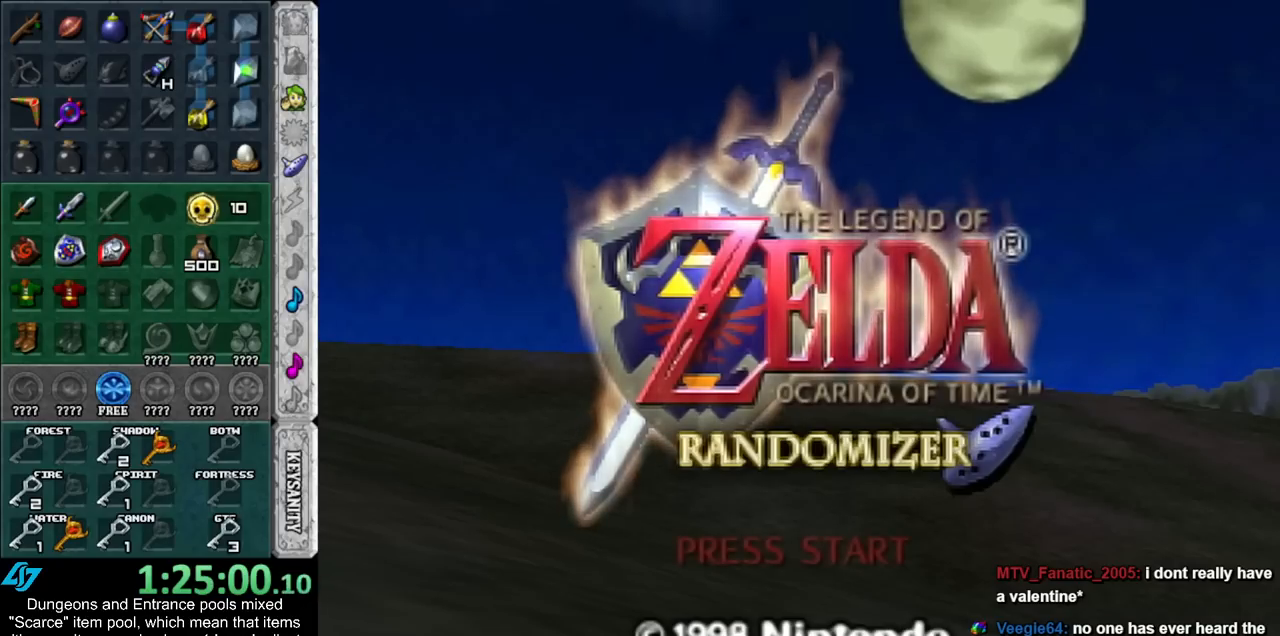
{"buttons": [], "left_stick": "center", "right_stick": "center", "events": [[17, "A", "down"], [17, "B", "down"], [100, "A", "up"], [100, "B", "up"], [167, "A", "down"], [167, "B", "down"], [267, "A", "up"], [267, "B", "up"], [350, "A", "down"], [350, "B", "down"], [417, "A", "up"], [417, "B", "up"]]}
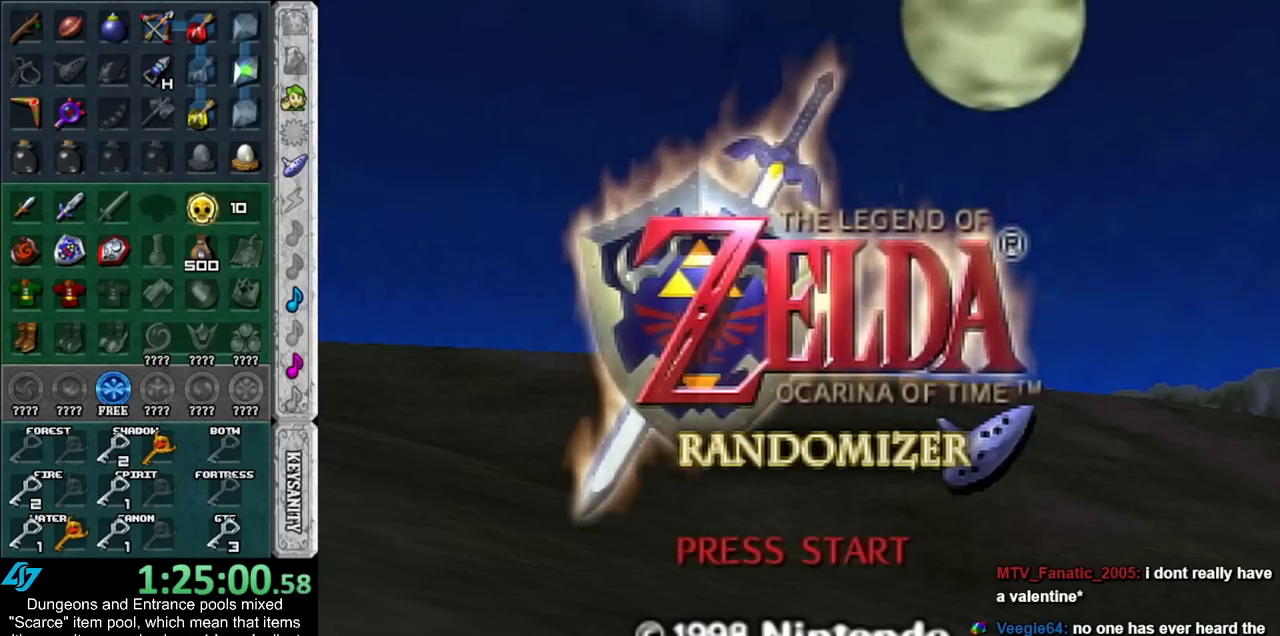
{"buttons": [], "left_stick": "center", "right_stick": "center", "events": [[50, "A", "down"], [50, "B", "down"], [100, "A", "up"], [100, "B", "up"], [200, "A", "down"], [200, "B", "down"], [267, "A", "up"], [267, "B", "up"], [350, "A", "down"], [350, "B", "down"], [417, "B", "up"], [450, "A", "up"]]}
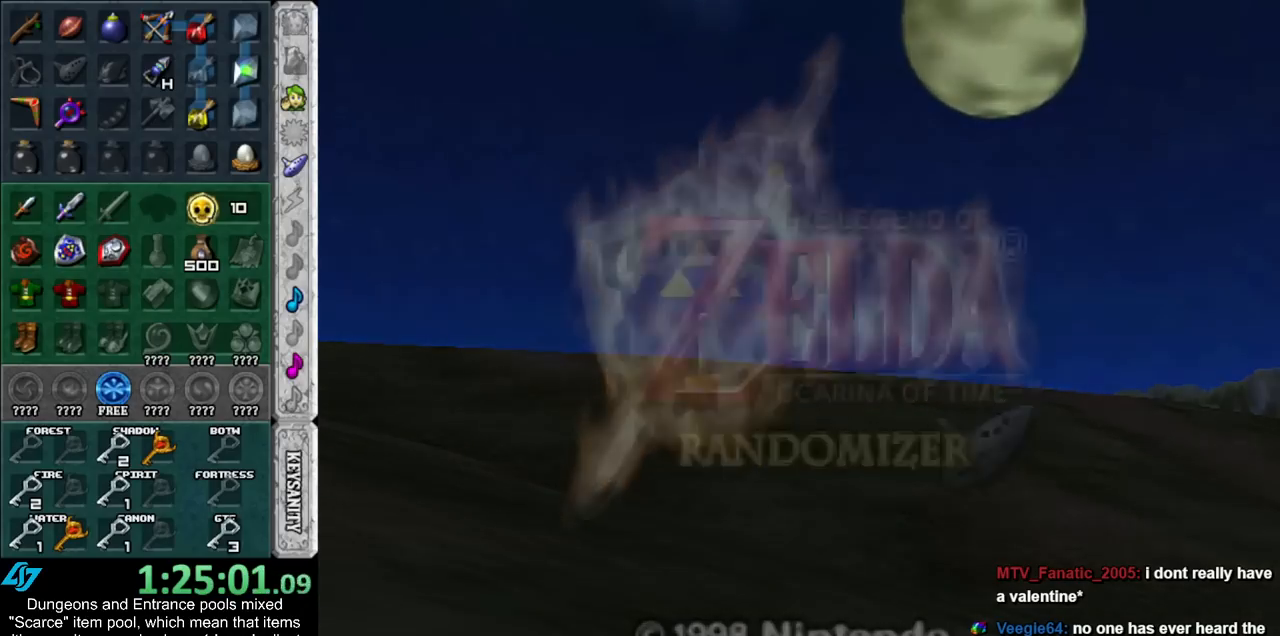
{"buttons": [], "left_stick": "center", "right_stick": "center", "events": [[17, "B", "down"], [50, "A", "down"], [100, "A", "up"], [100, "B", "up"], [167, "A", "down"], [167, "B", "down"], [233, "A", "up"], [267, "B", "up"]]}
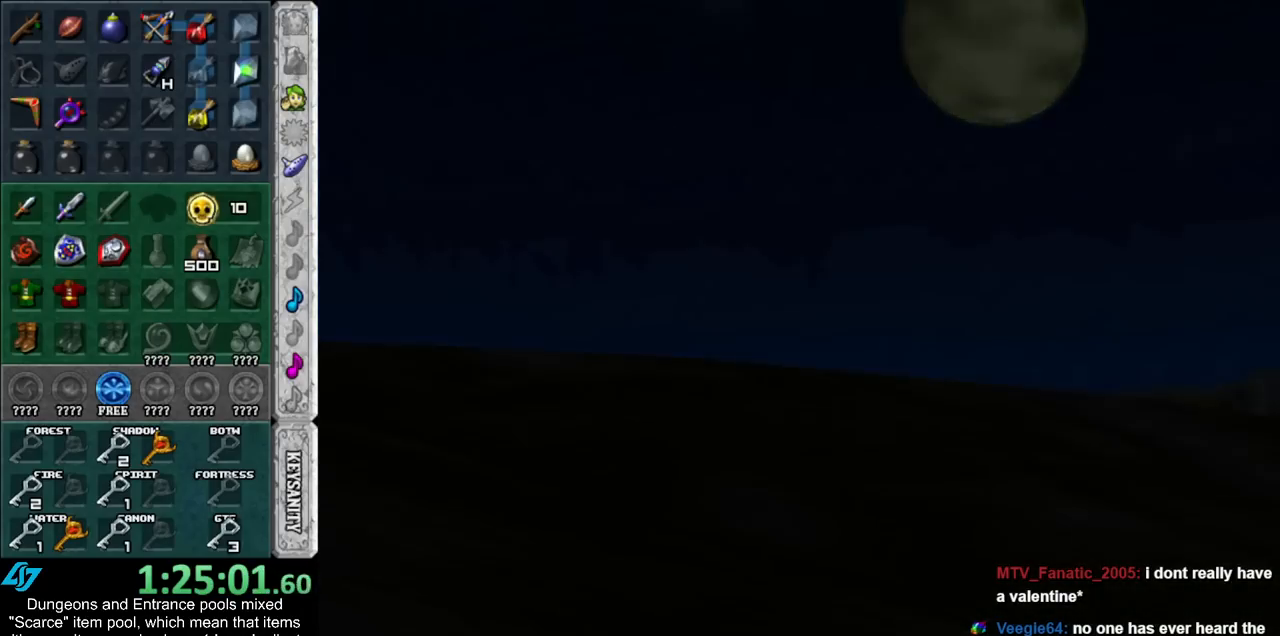
{"buttons": [], "left_stick": "center", "right_stick": "center", "events": []}
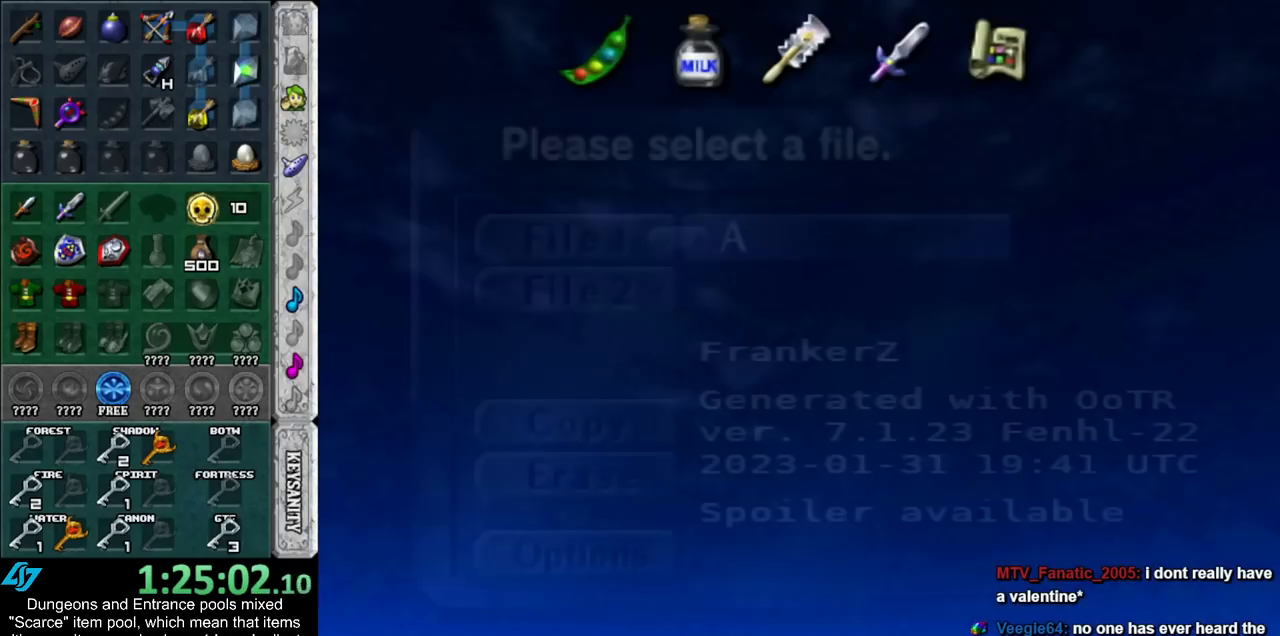
{"buttons": [], "left_stick": "center", "right_stick": "center", "events": []}
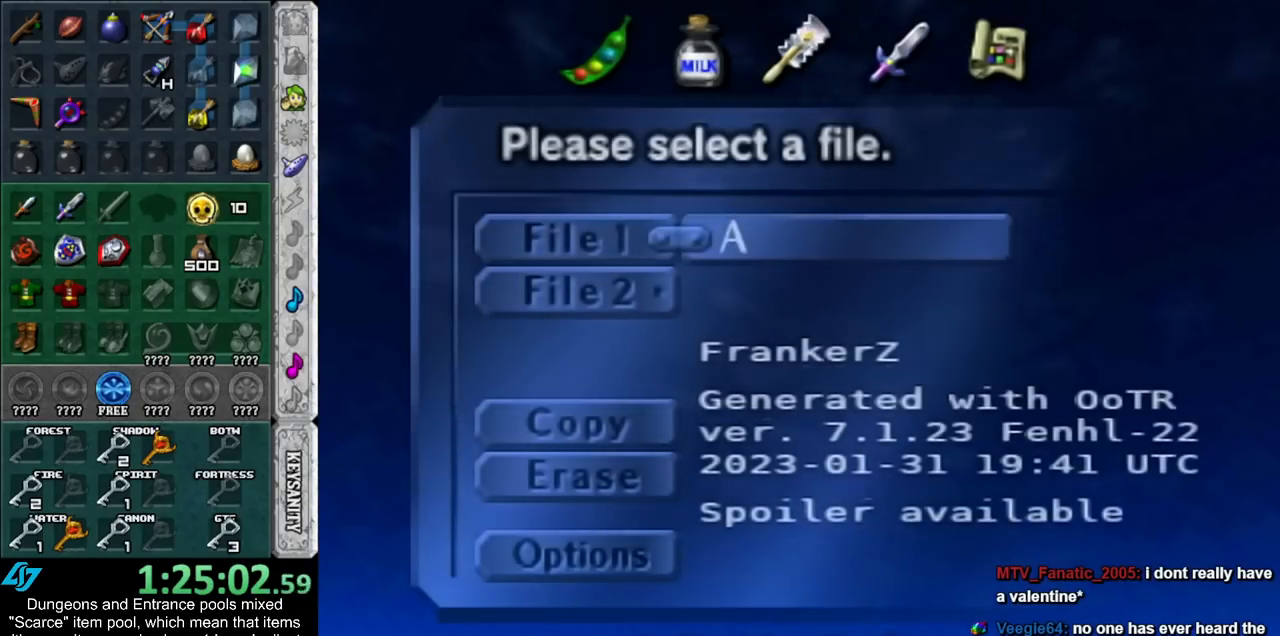
{"buttons": [], "left_stick": "center", "right_stick": "center", "events": [[300, "A", "down"], [383, "A", "up"]]}
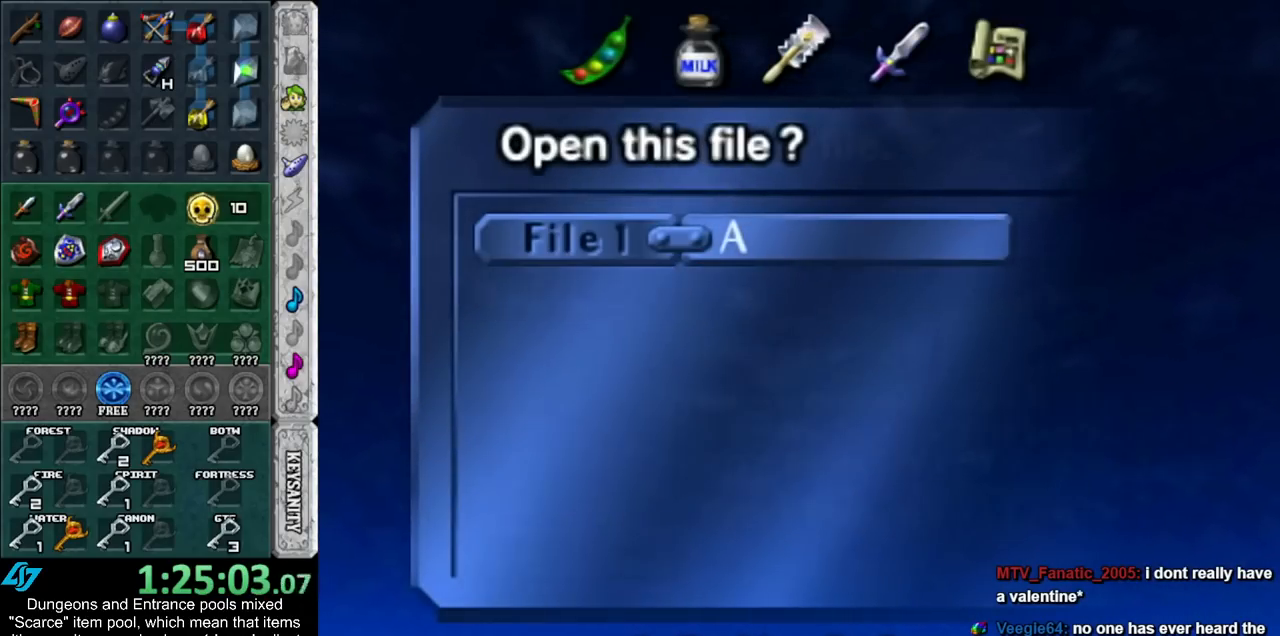
{"buttons": ["A"], "left_stick": "center", "right_stick": "center", "events": [[67, "A", "down"], [200, "A", "up"], [383, "A", "down"]]}
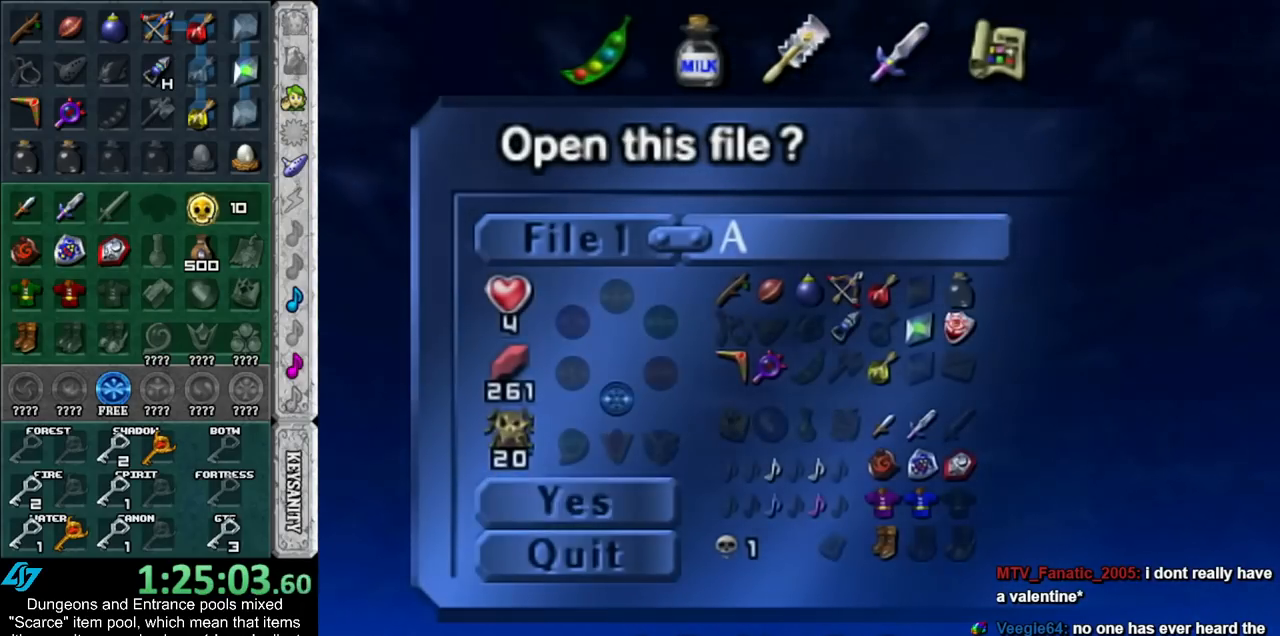
{"buttons": [], "left_stick": "center", "right_stick": "center", "events": [[50, "A", "up"]]}
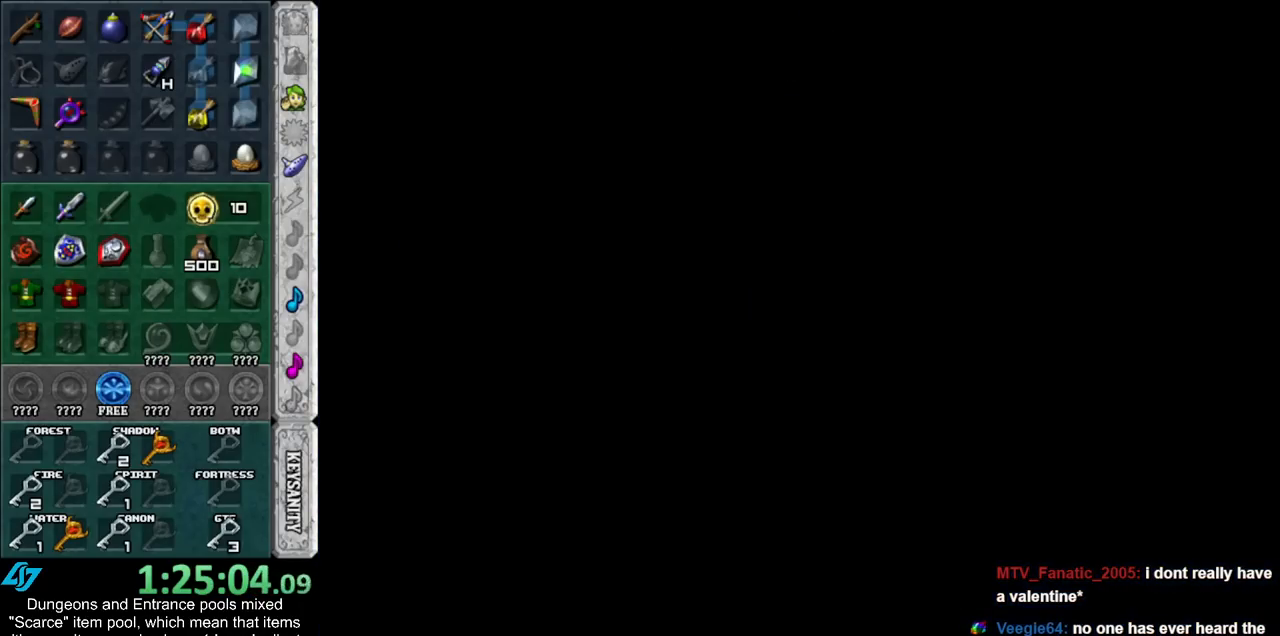
{"buttons": [], "left_stick": "center", "right_stick": "center", "events": []}
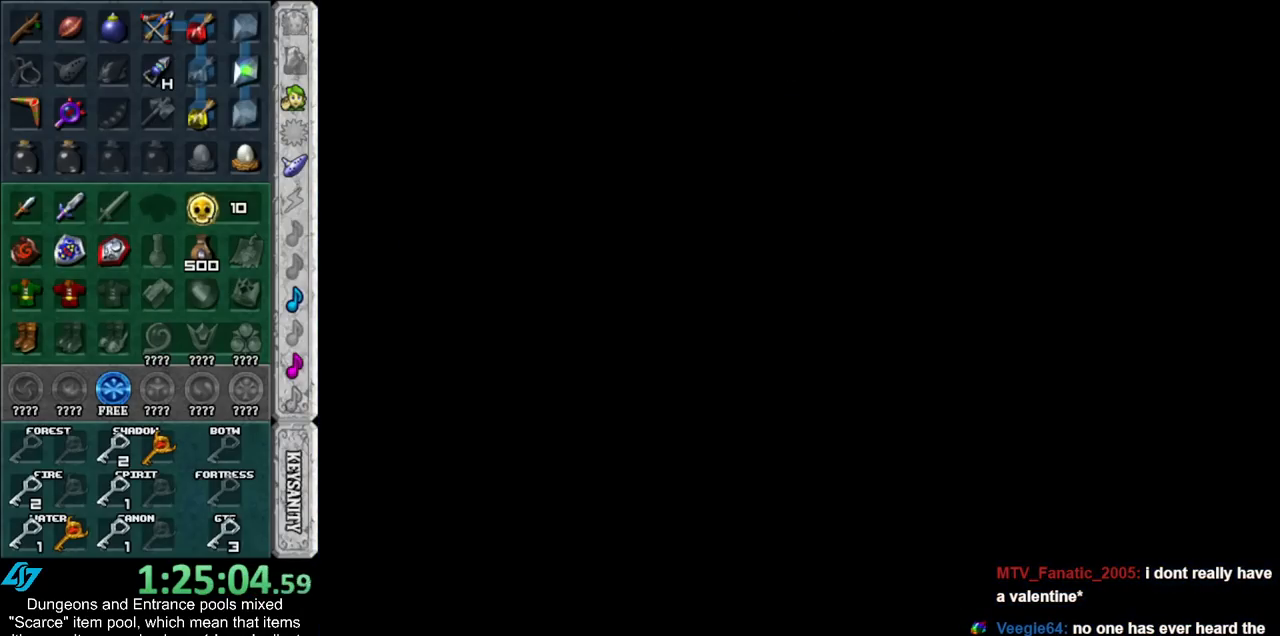
{"buttons": [], "left_stick": "down", "right_stick": "center", "events": [[383, "left_stick", "down"]]}
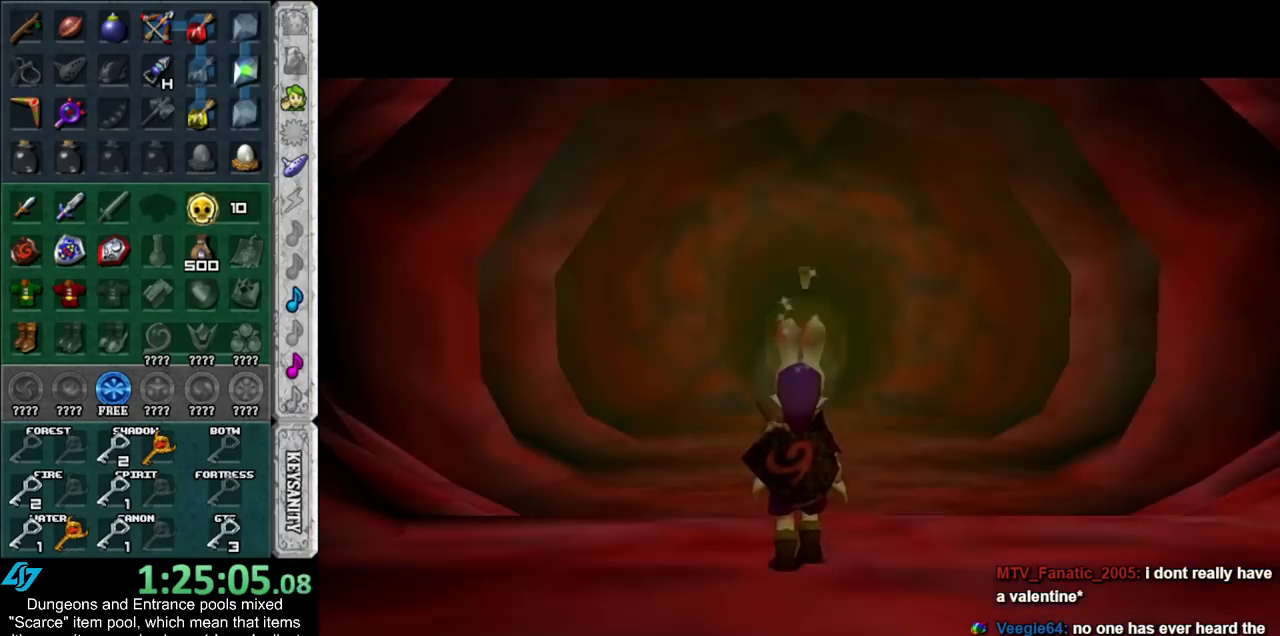
{"buttons": [], "left_stick": "down", "right_stick": "center", "events": []}
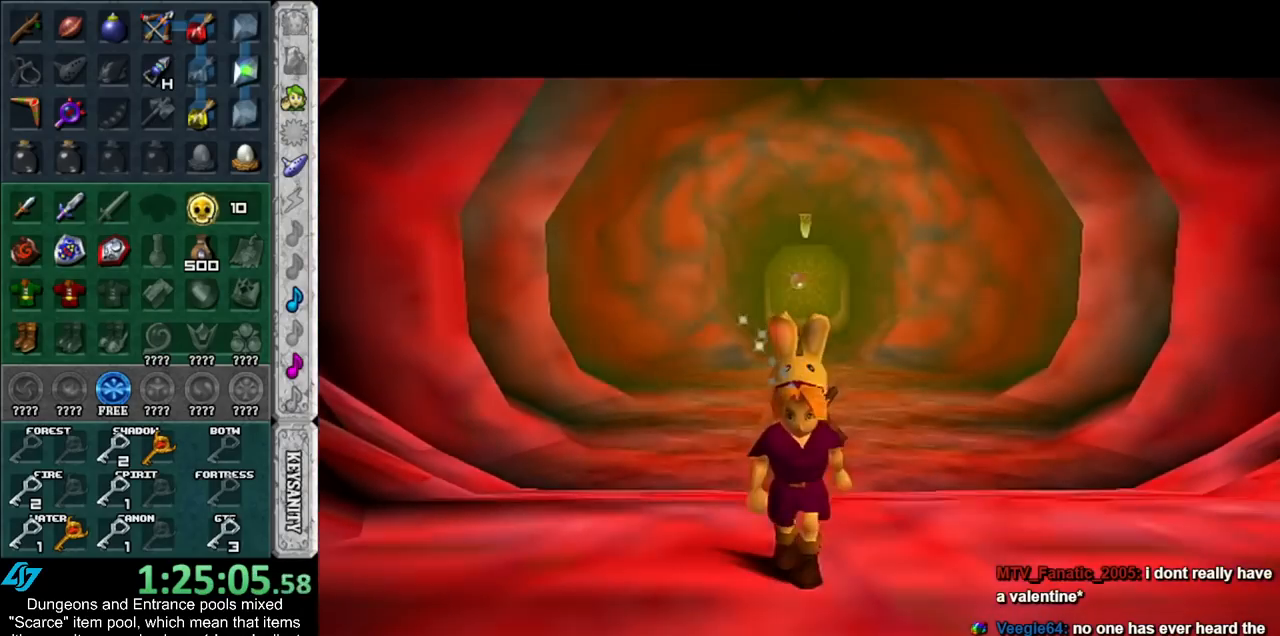
{"buttons": [], "left_stick": "down", "right_stick": "center", "events": []}
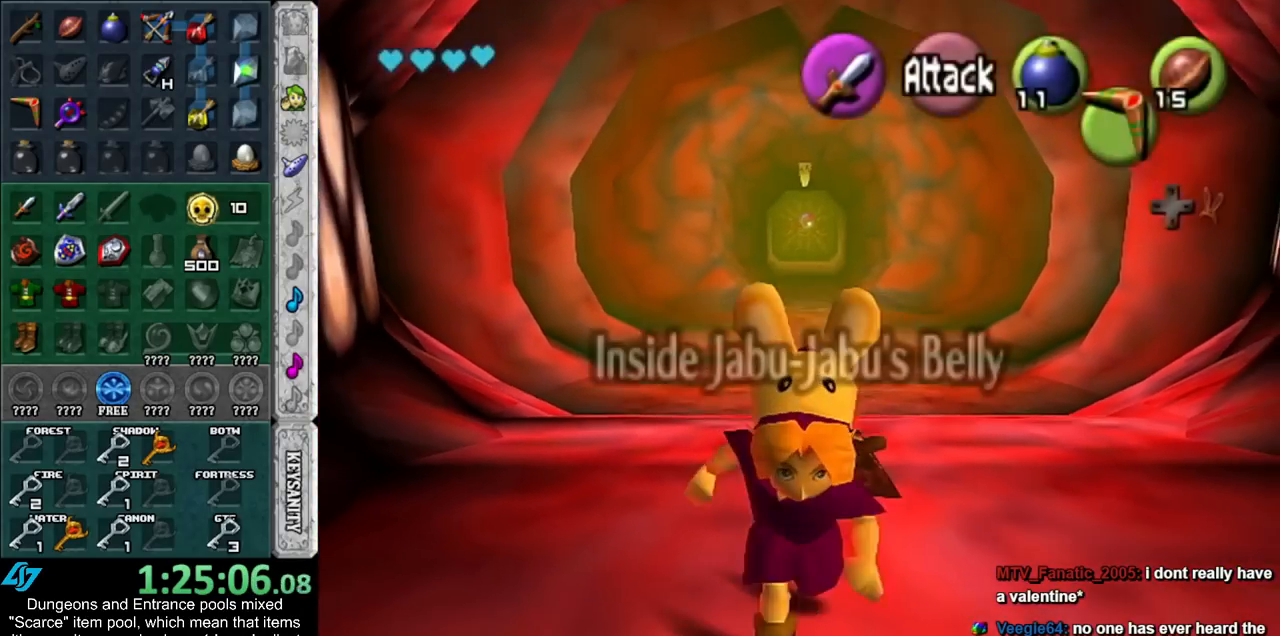
{"buttons": [], "left_stick": "up", "right_stick": "center", "events": [[200, "left_stick", "center"], [417, "left_stick", "up"]]}
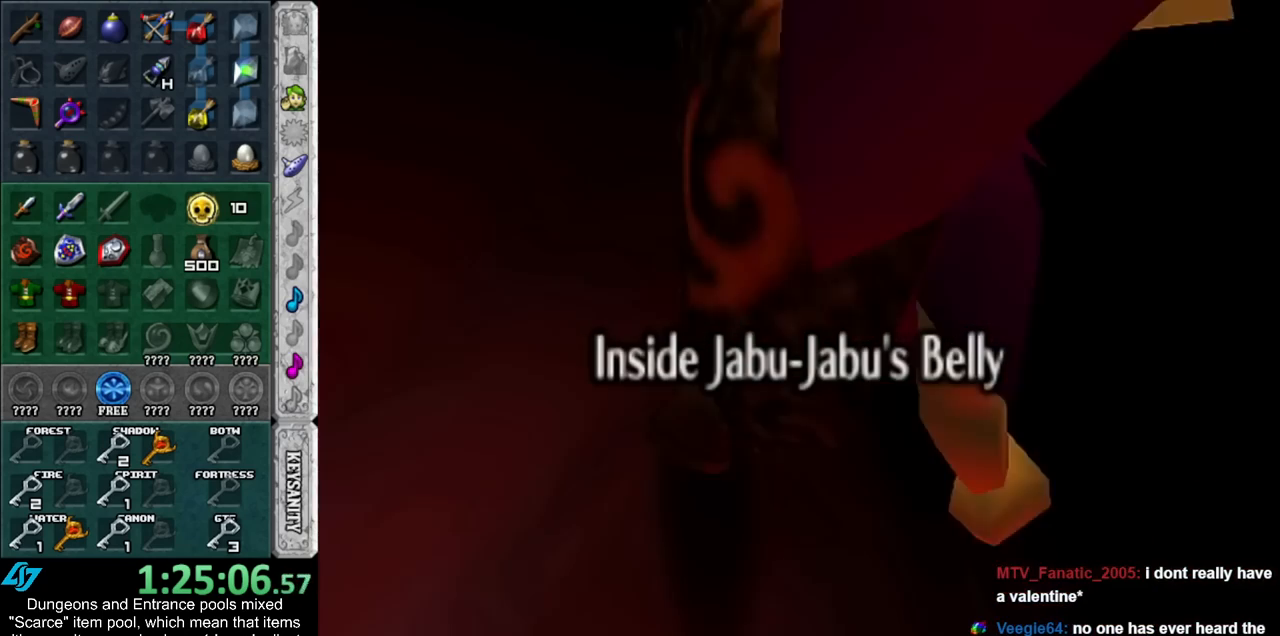
{"buttons": [], "left_stick": "up", "right_stick": "center", "events": []}
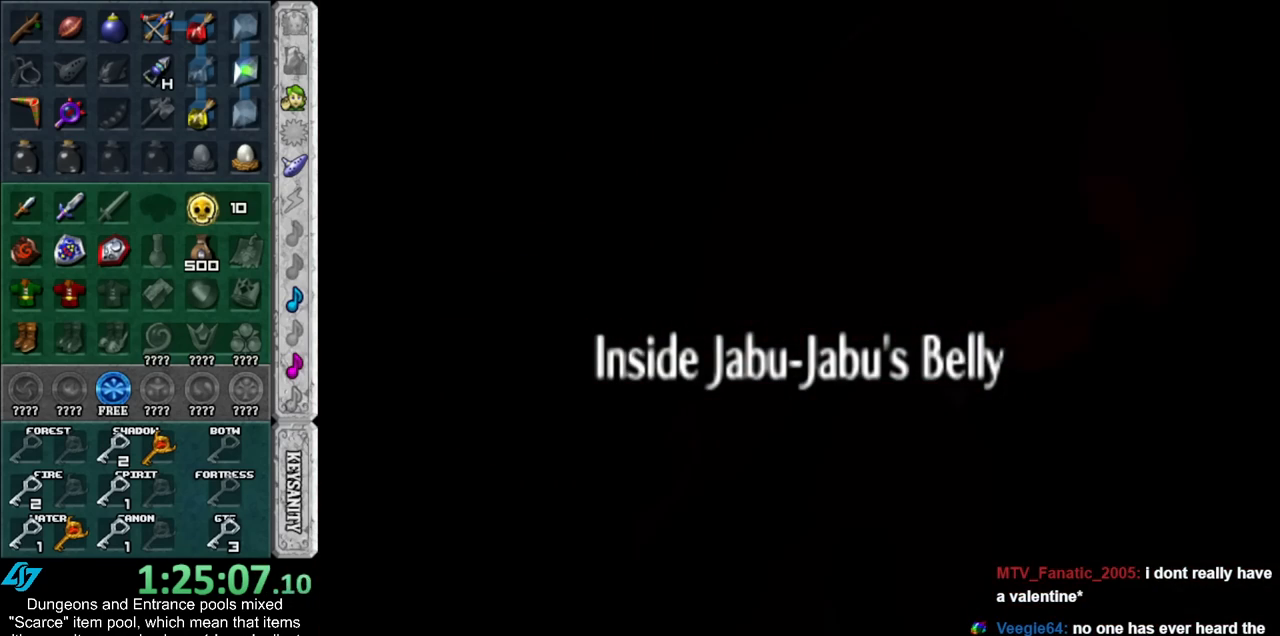
{"buttons": [], "left_stick": "up", "right_stick": "center", "events": []}
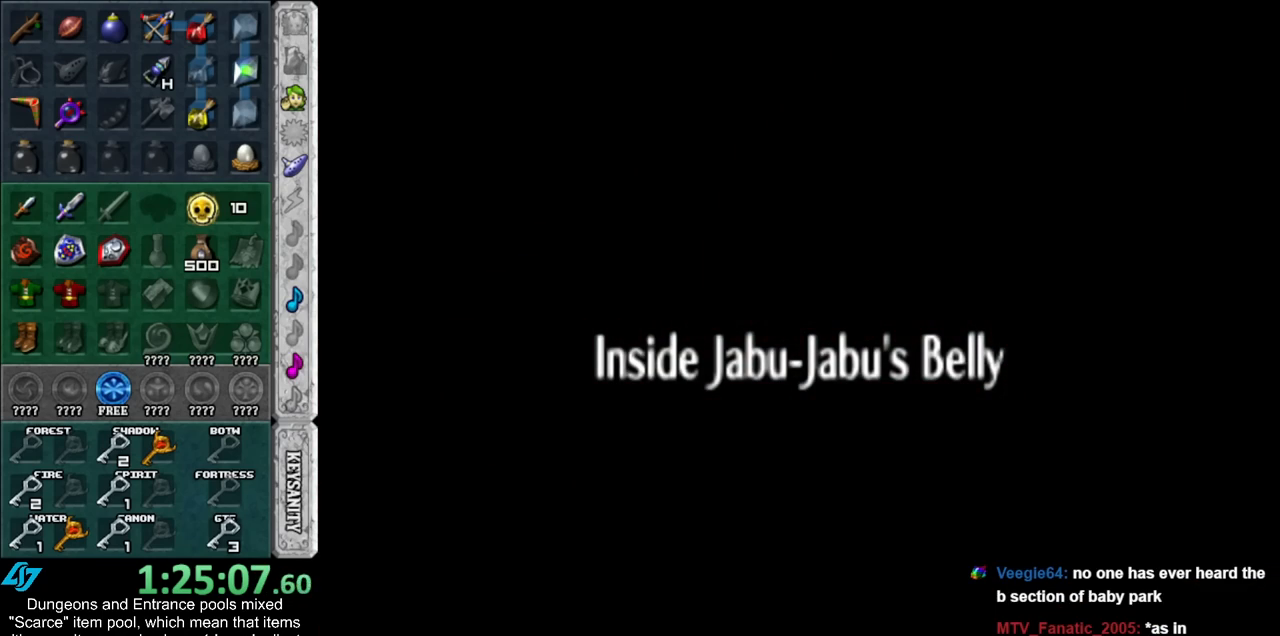
{"buttons": [], "left_stick": "up", "right_stick": "center", "events": []}
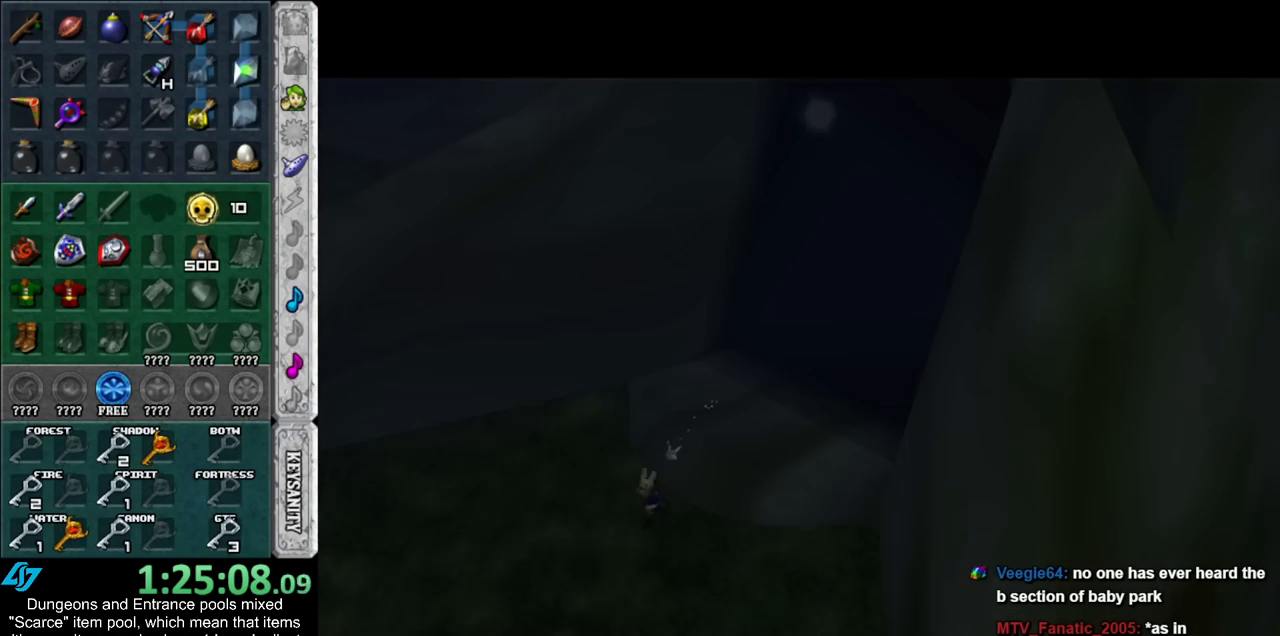
{"buttons": [], "left_stick": "left", "right_stick": "center", "events": [[67, "left_stick", "up-left"], [167, "left_stick", "left"]]}
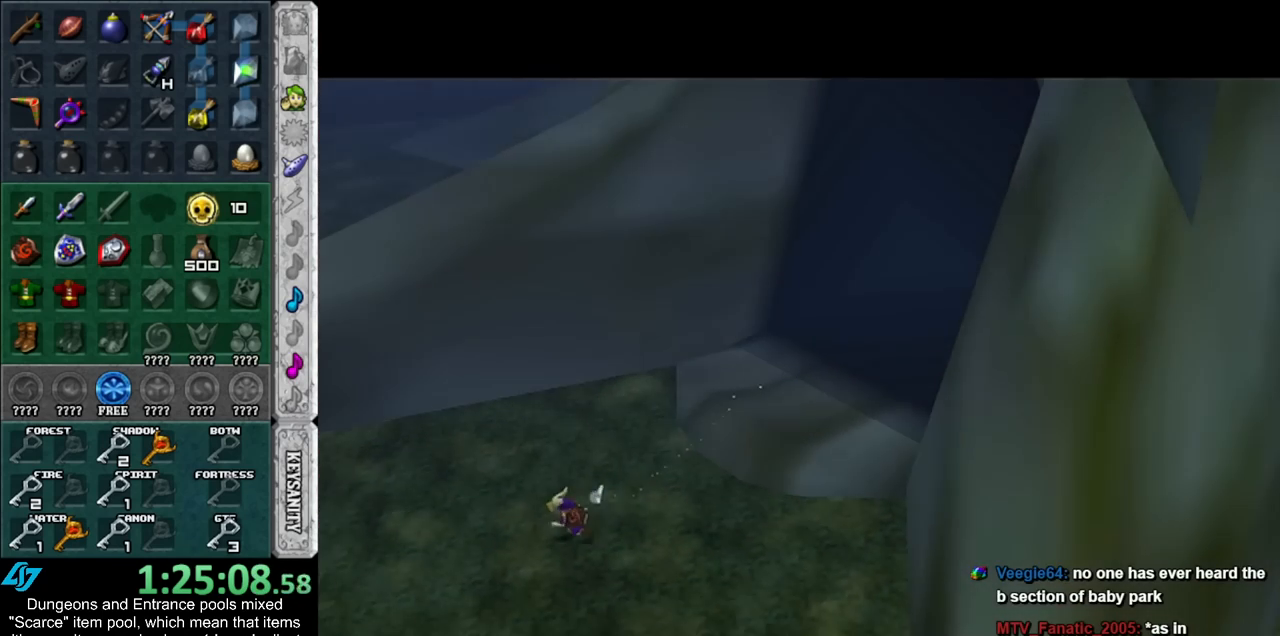
{"buttons": [], "left_stick": "up-left", "right_stick": "center", "events": [[483, "left_stick", "up-left"]]}
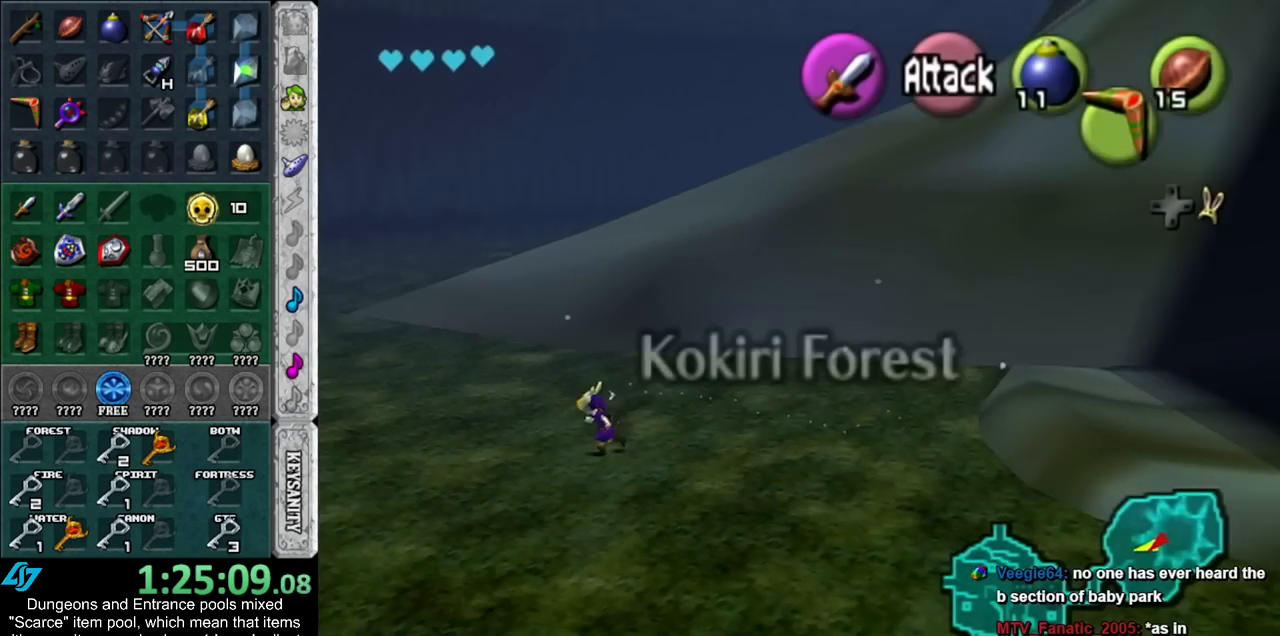
{"buttons": [], "left_stick": "up-left", "right_stick": "center", "events": []}
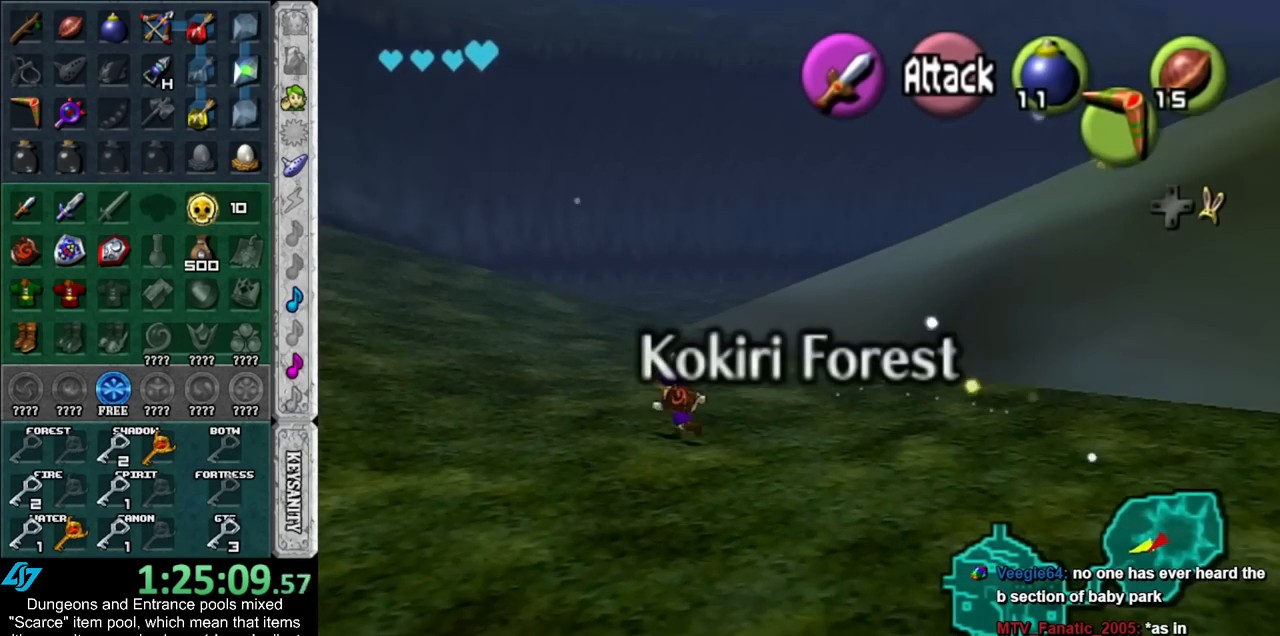
{"buttons": [], "left_stick": "up-left", "right_stick": "center", "events": []}
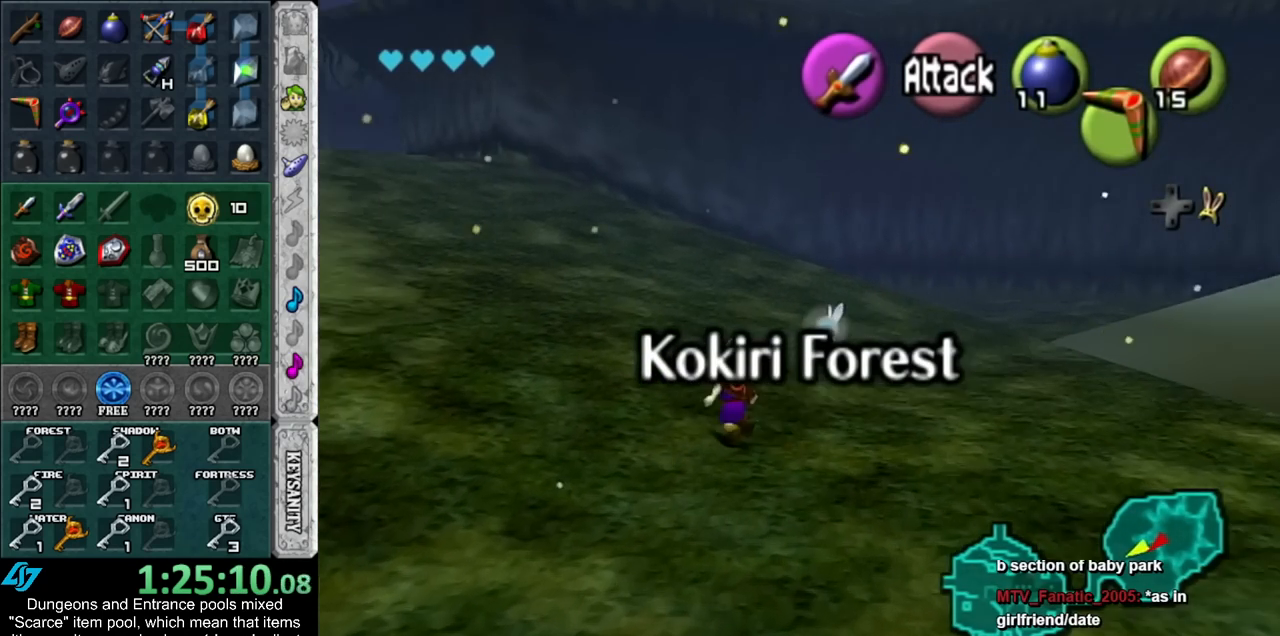
{"buttons": [], "left_stick": "up-left", "right_stick": "center", "events": []}
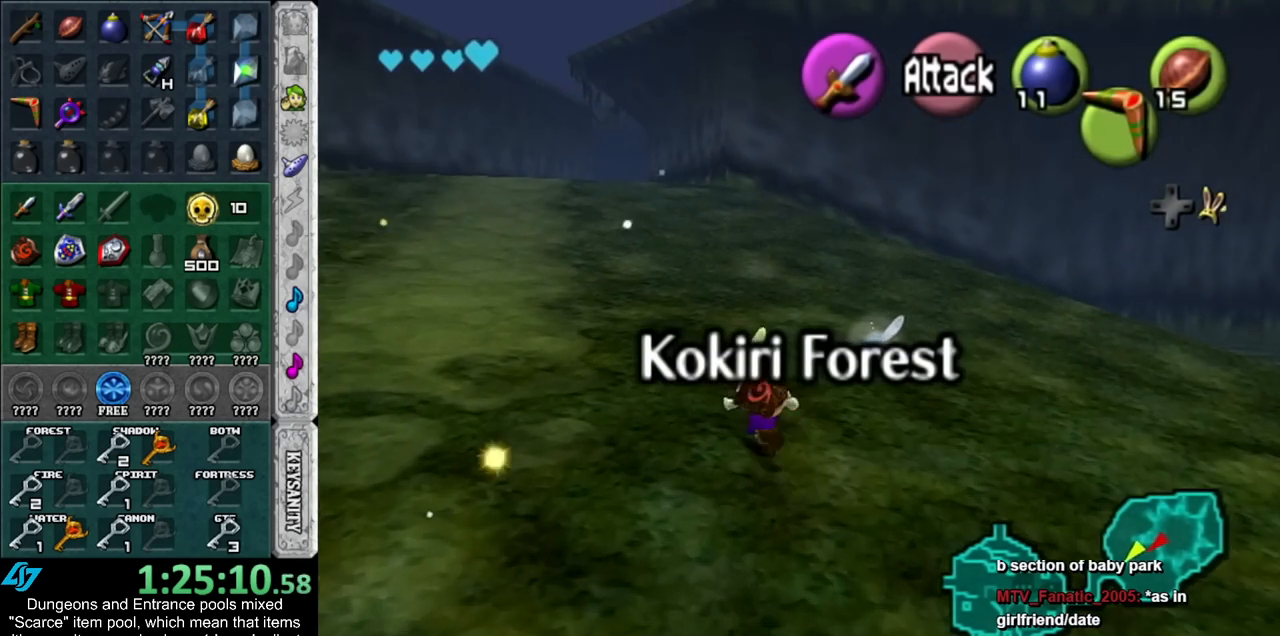
{"buttons": [], "left_stick": "up", "right_stick": "center", "events": [[200, "left_stick", "up"]]}